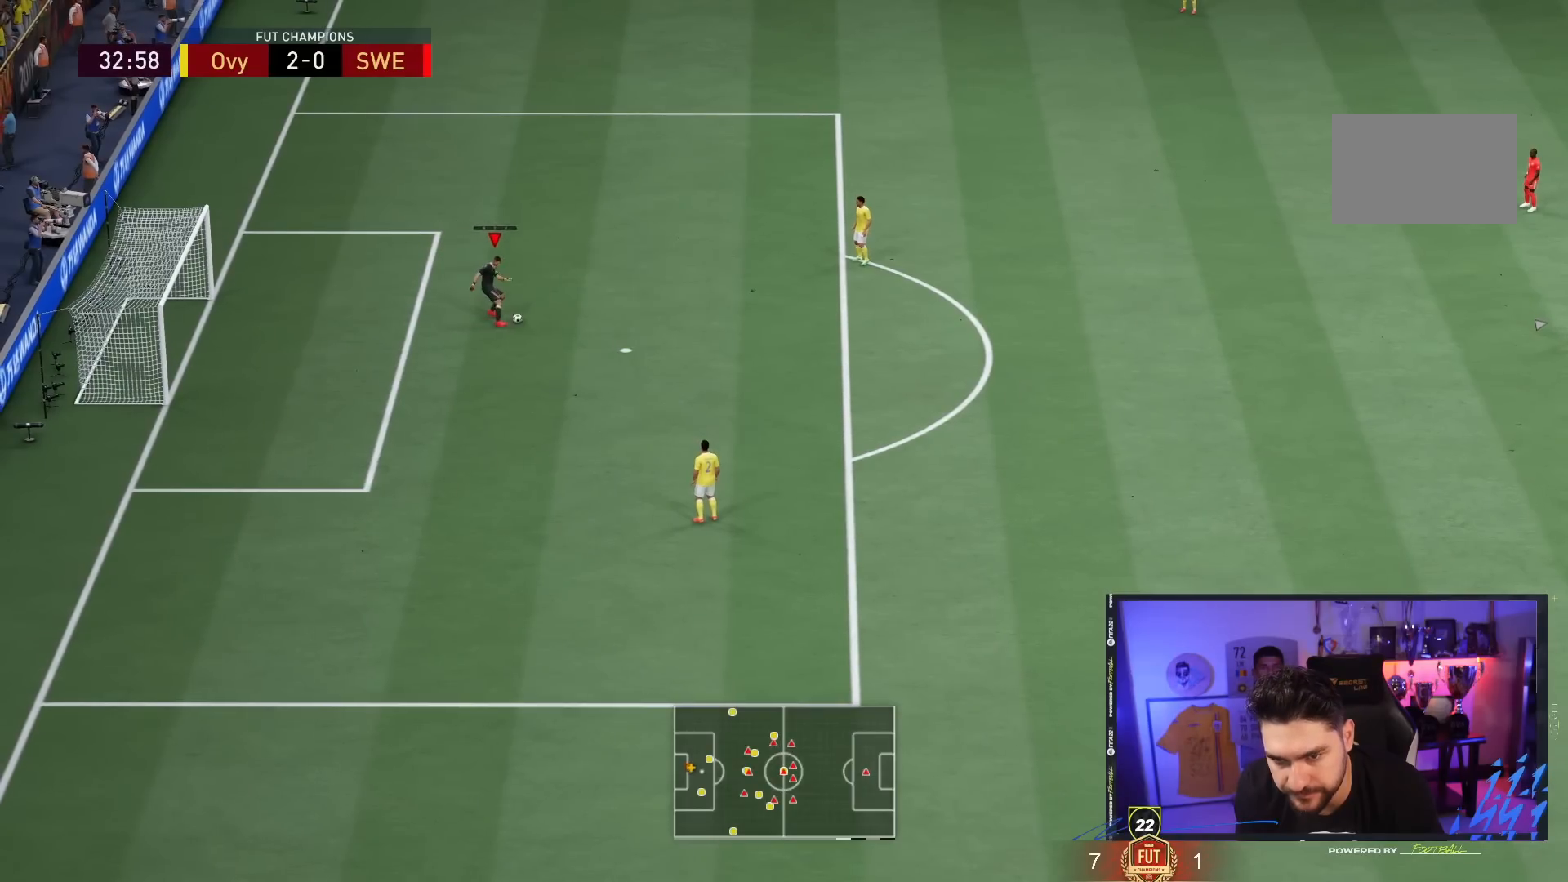
Gameplay with a controller (PlayStation layout); each line is a JSON object with the inputs held at the frame after it. "events" lists button and stick changes between this image and that frame as [ms after this image, input, new state], when the widget could be followed in between. Not read: L3 R3.
{"buttons": [], "left_stick": "down", "right_stick": "center", "events": [[183, "left_stick", "down"]]}
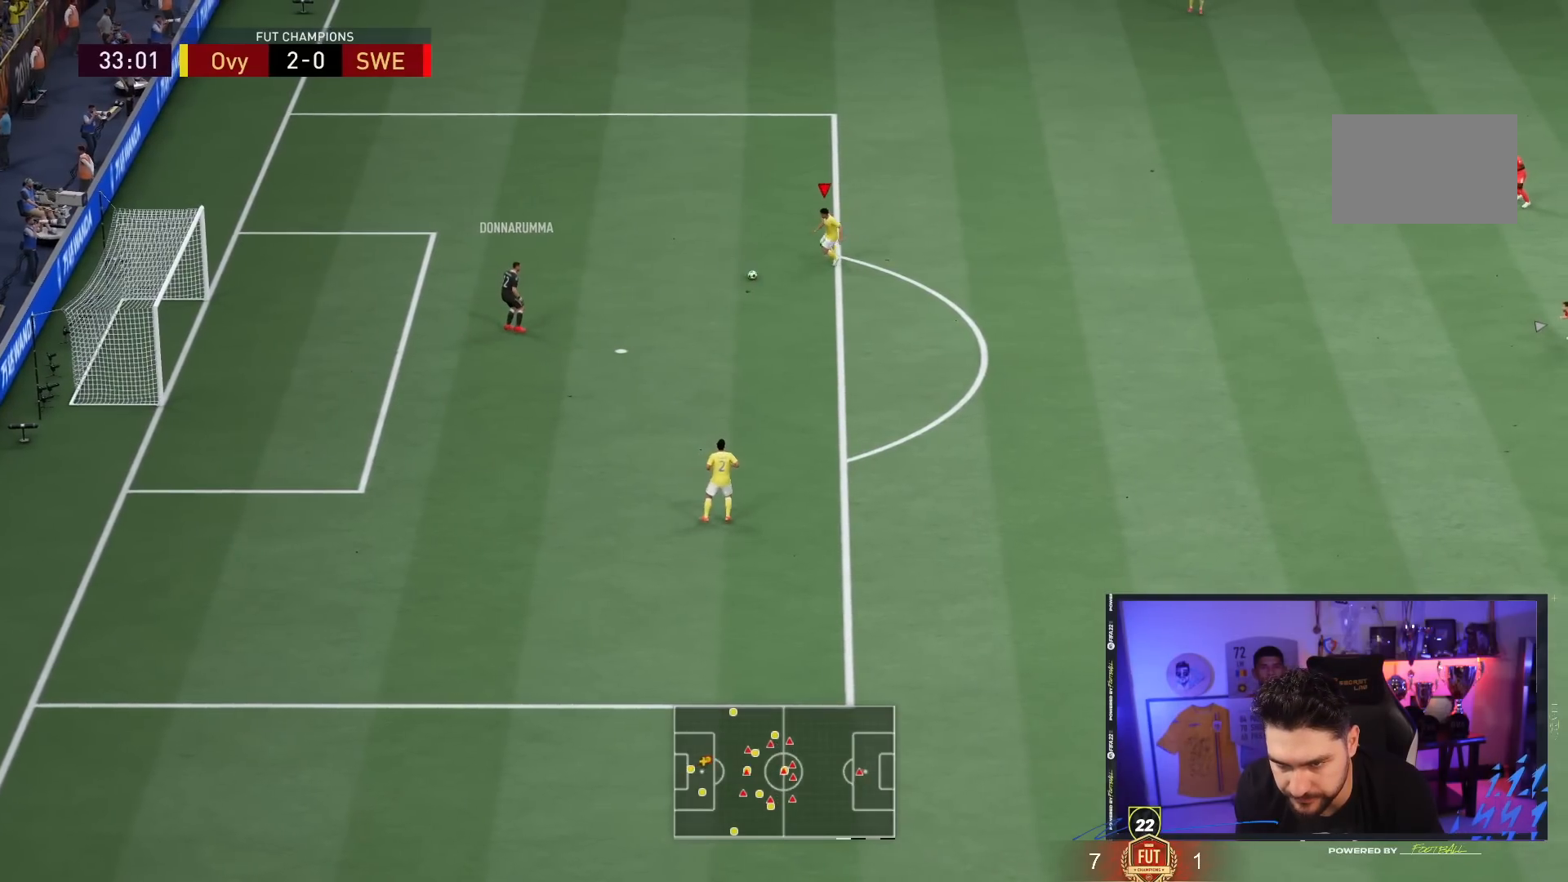
{"buttons": ["CROSS", "R1"], "left_stick": "center", "right_stick": "center", "events": [[383, "CROSS", "down"], [383, "R1", "down"], [450, "left_stick", "center"]]}
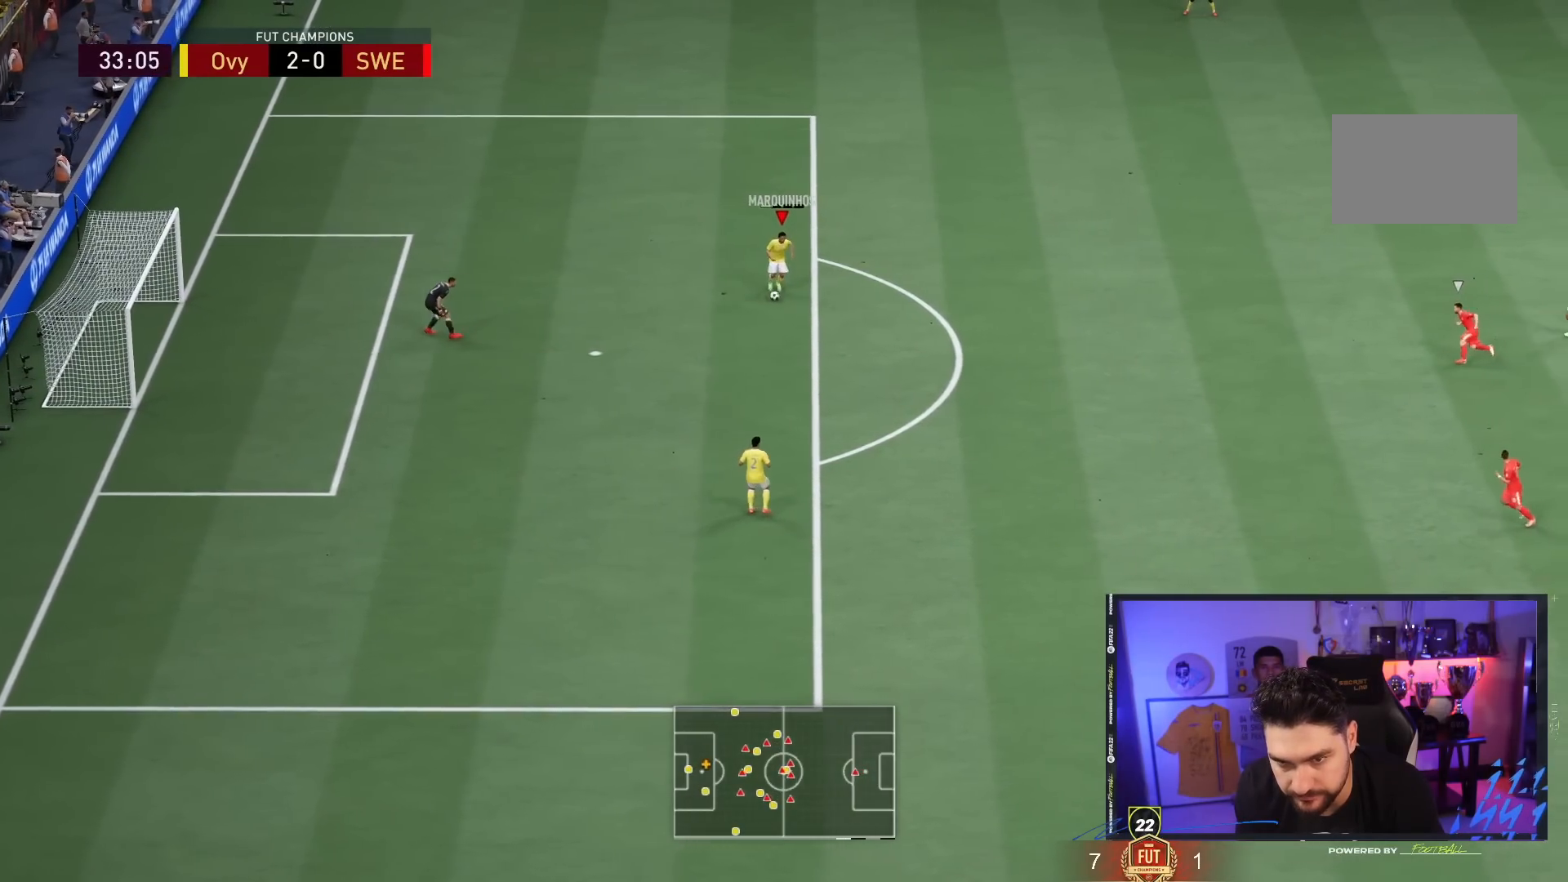
{"buttons": ["R1"], "left_stick": "center", "right_stick": "center", "events": [[217, "CROSS", "up"]]}
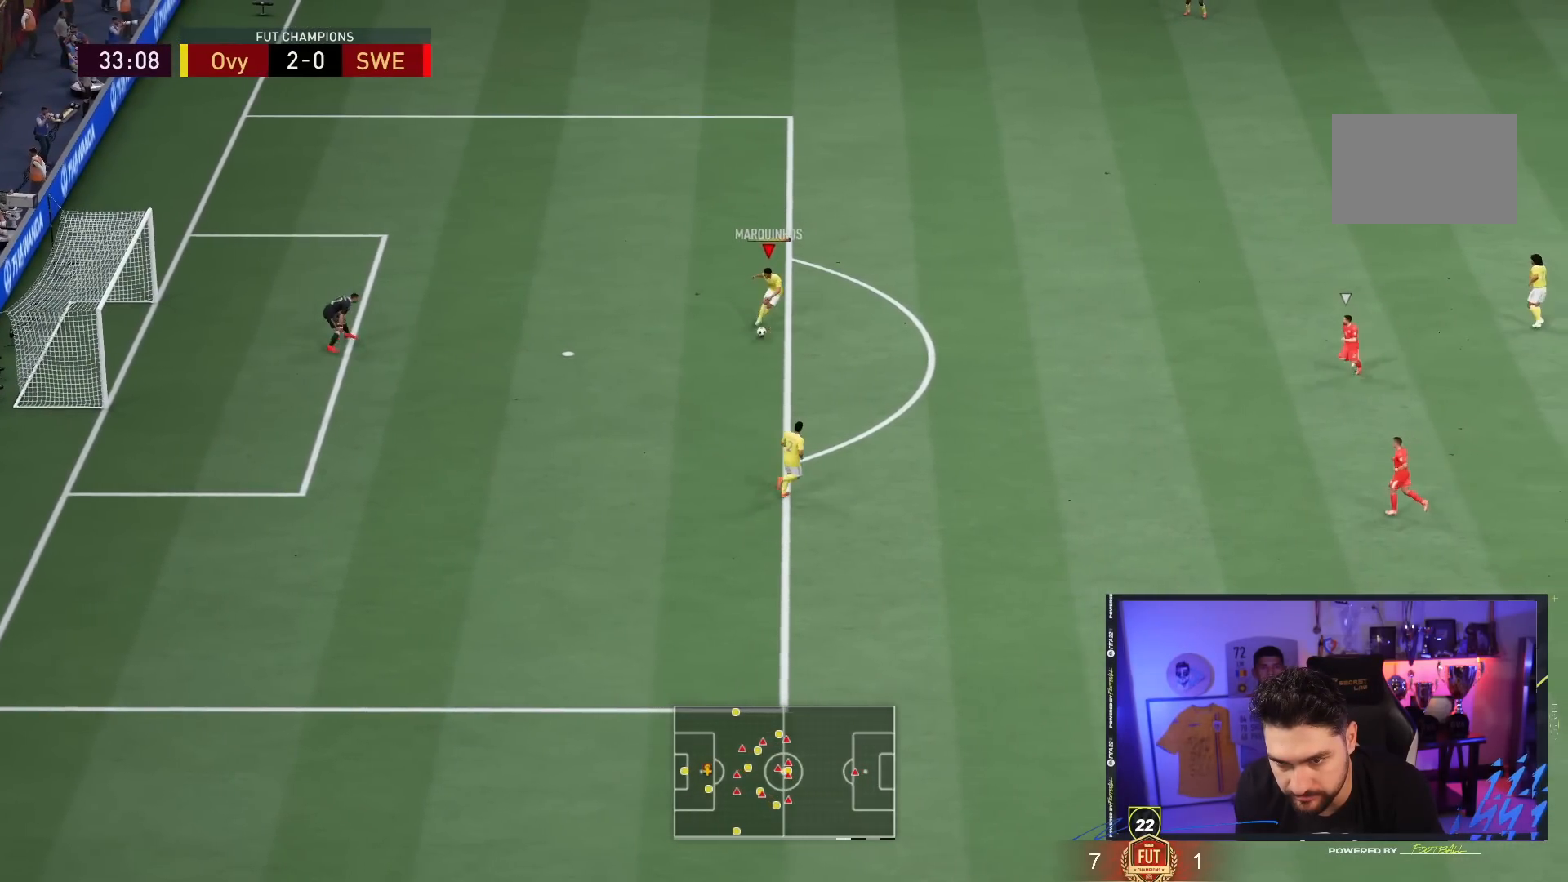
{"buttons": ["R1"], "left_stick": "down", "right_stick": "center", "events": [[500, "left_stick", "down"]]}
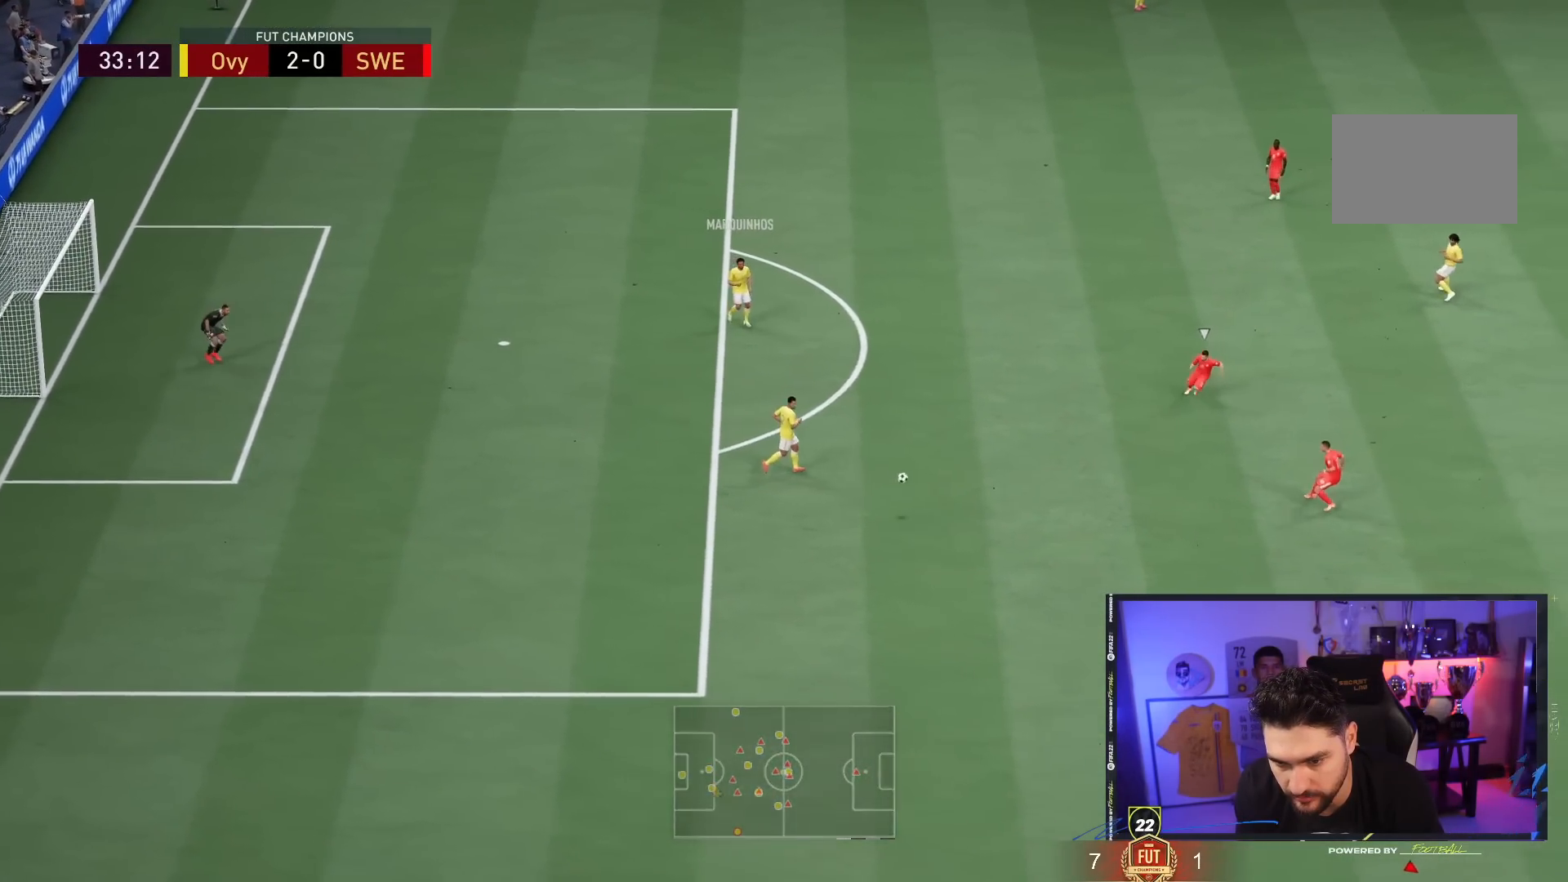
{"buttons": [], "left_stick": "center", "right_stick": "center", "events": [[67, "R1", "up"], [133, "left_stick", "center"]]}
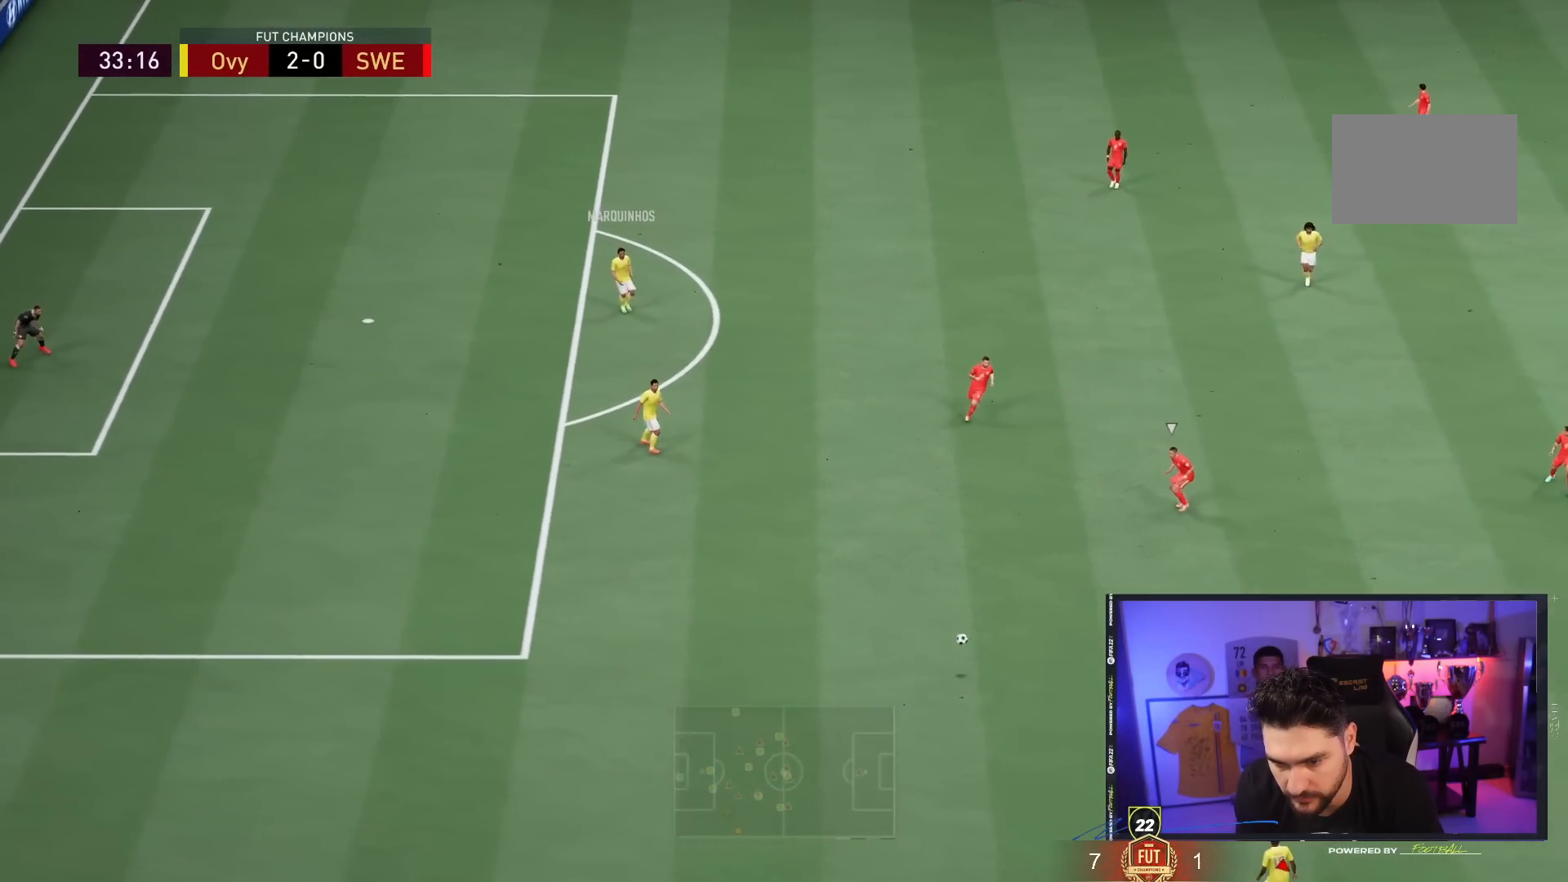
{"buttons": [], "left_stick": "right", "right_stick": "center", "events": [[67, "left_stick", "right"]]}
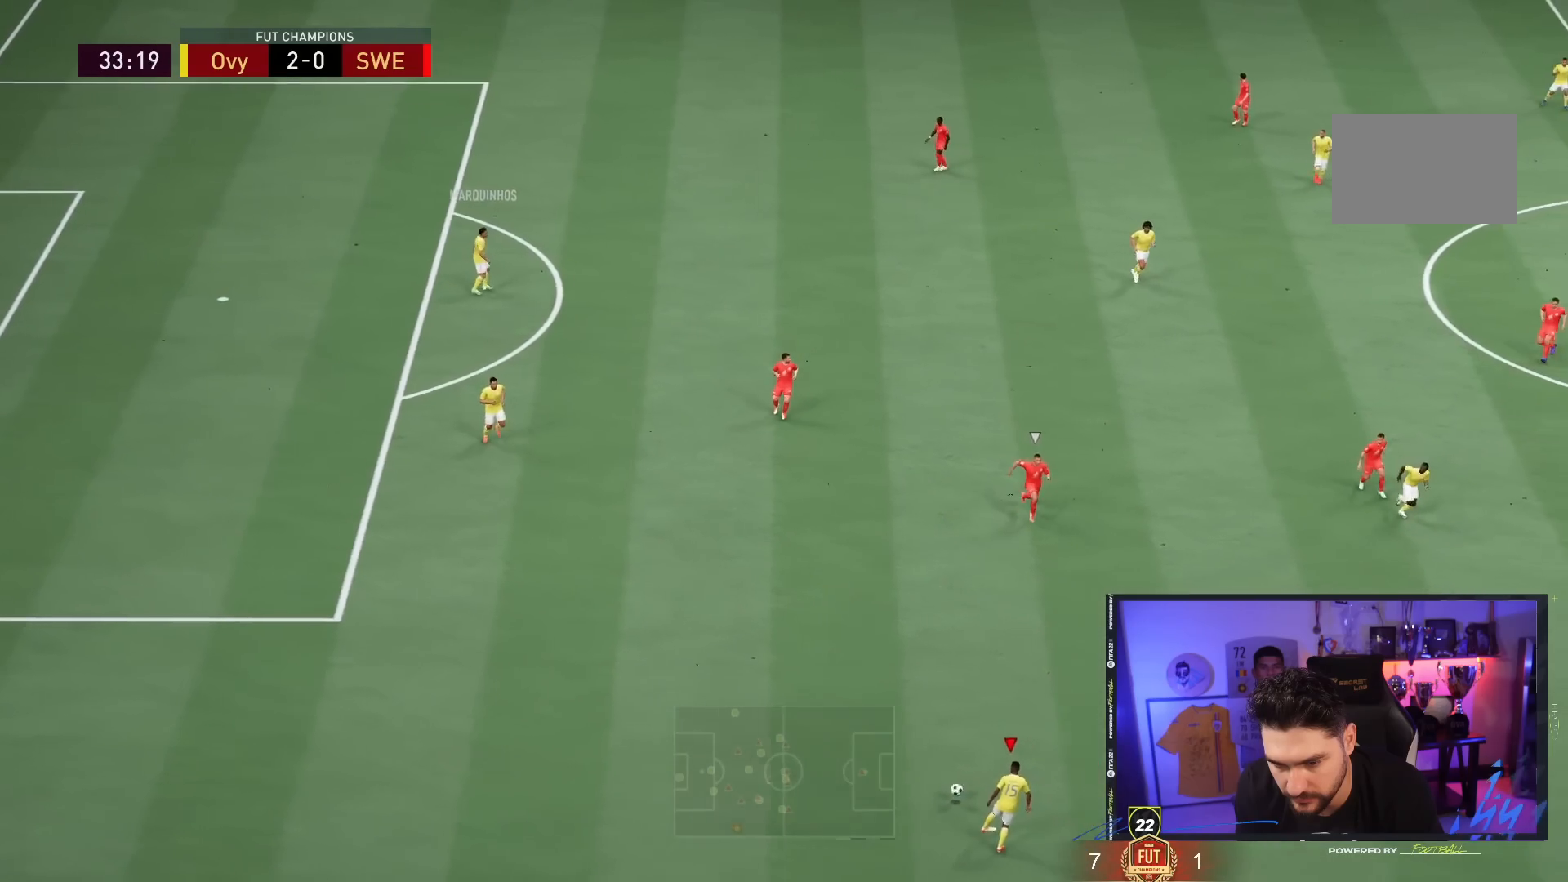
{"buttons": ["CROSS"], "left_stick": "right", "right_stick": "center", "events": [[400, "CROSS", "down"]]}
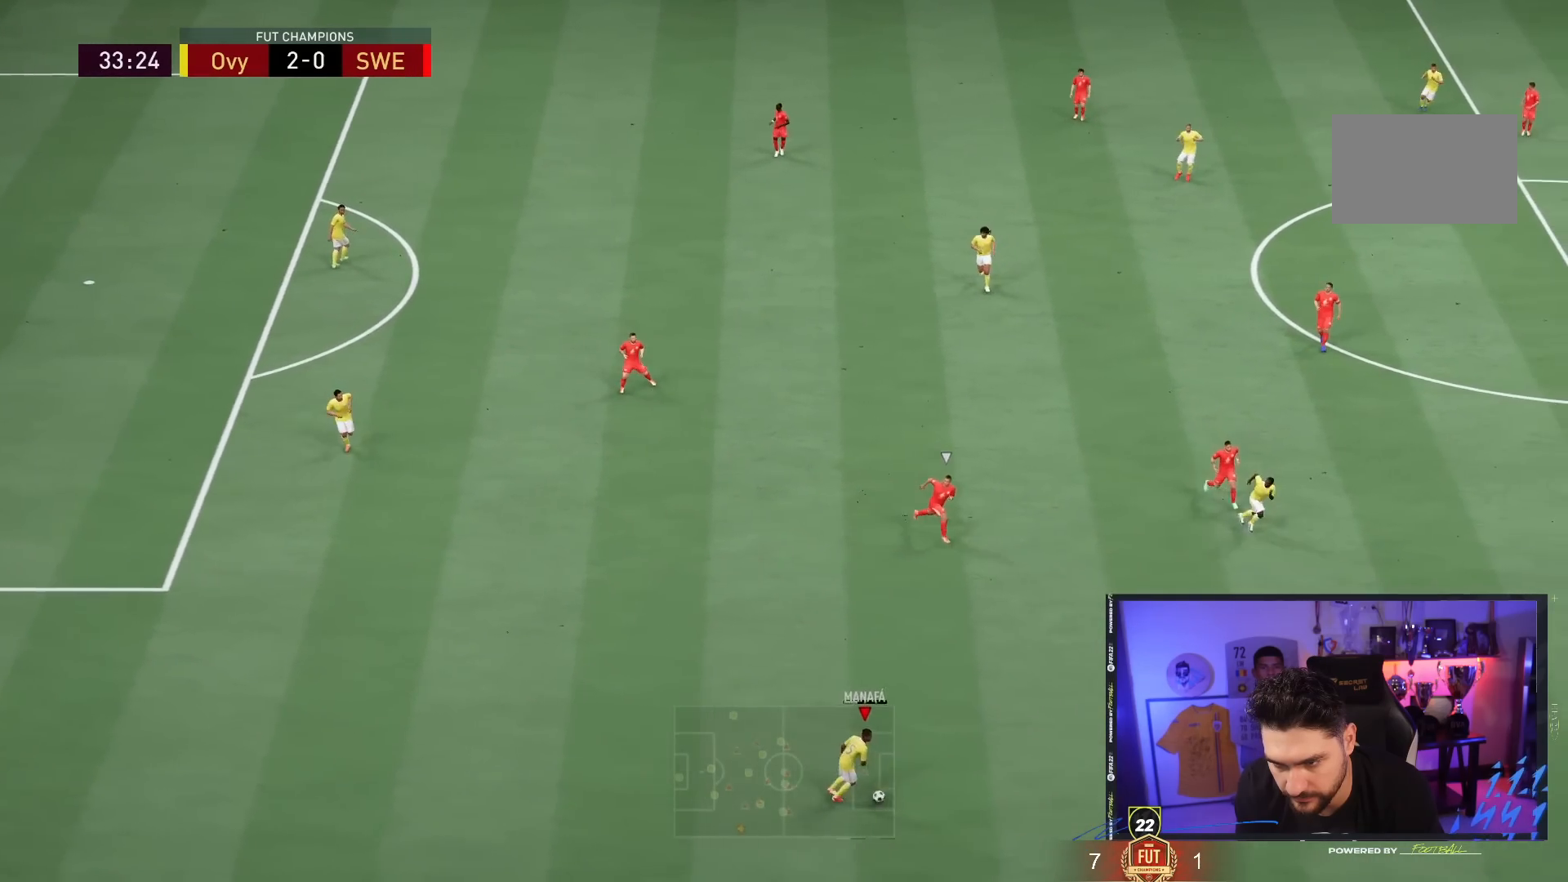
{"buttons": [], "left_stick": "right", "right_stick": "center", "events": [[83, "CROSS", "up"]]}
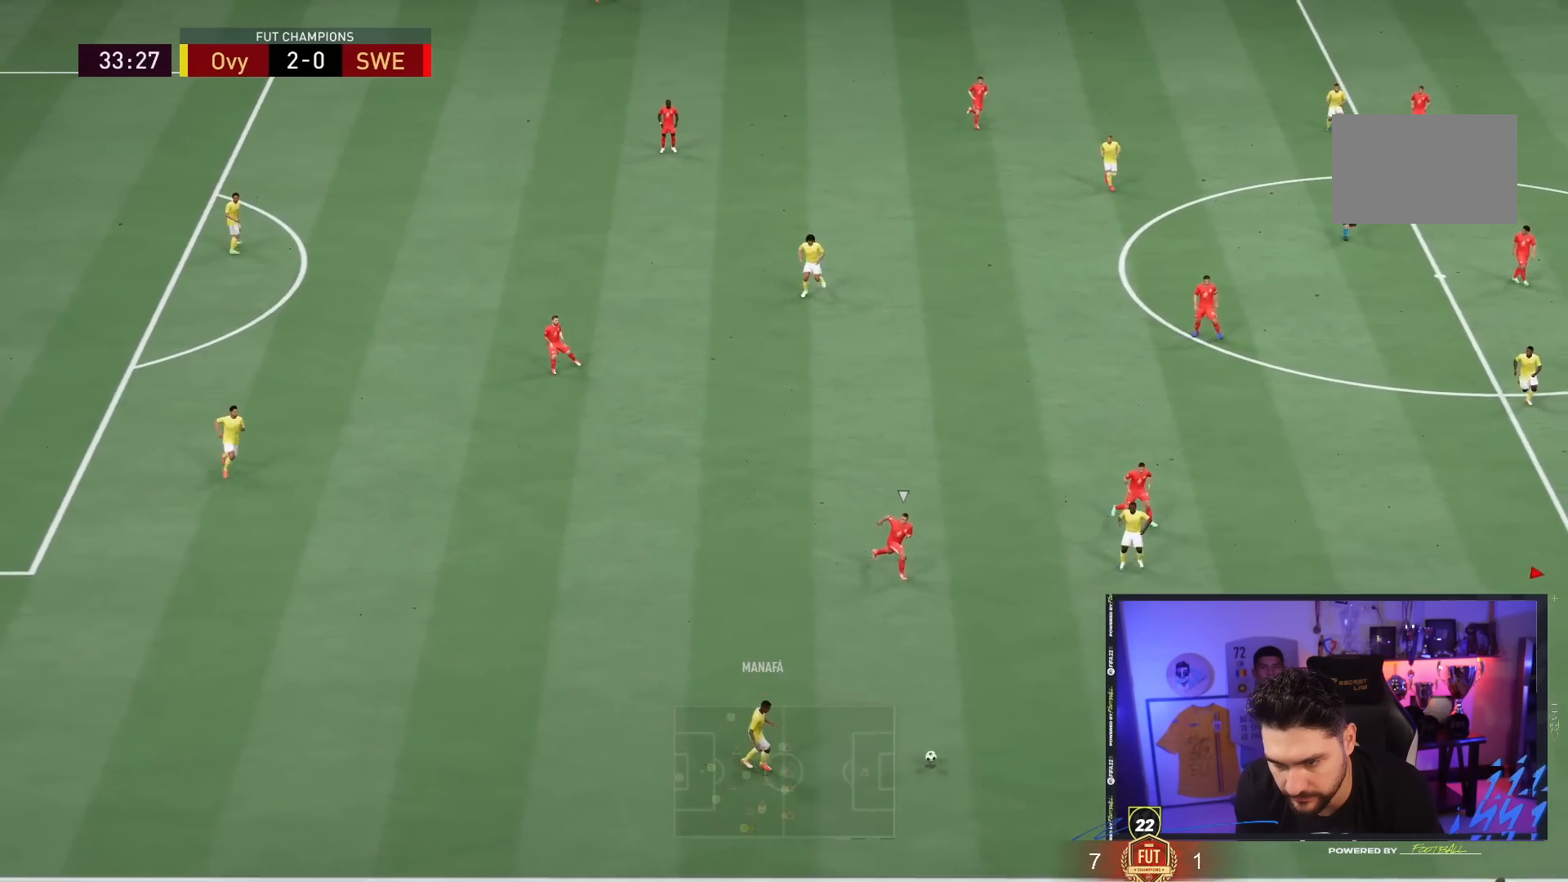
{"buttons": [], "left_stick": "center", "right_stick": "center", "events": [[400, "left_stick", "center"]]}
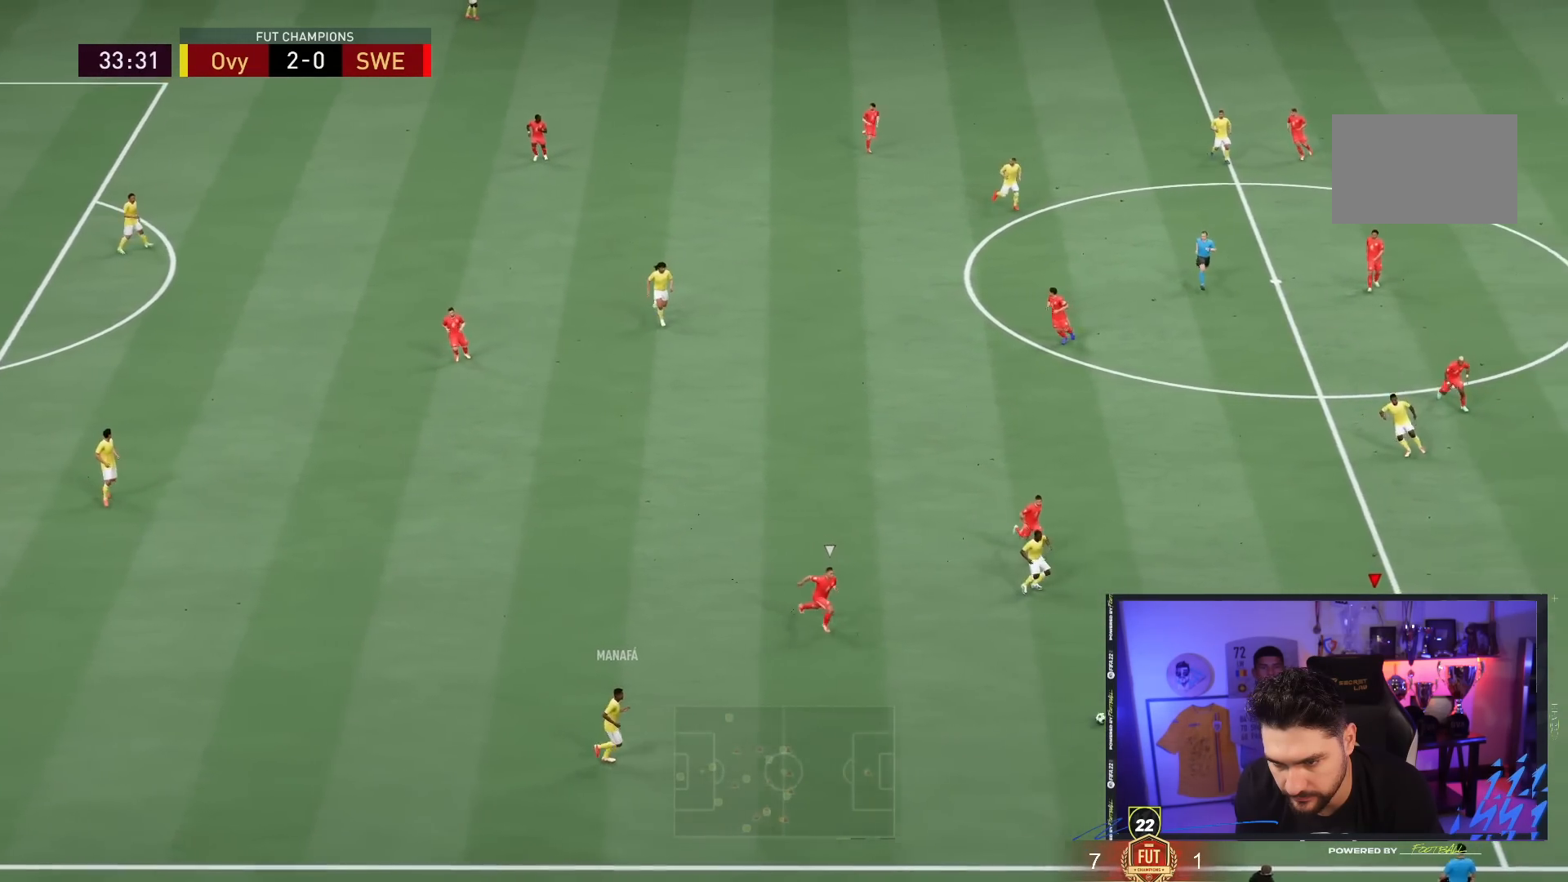
{"buttons": [], "left_stick": "up-left", "right_stick": "center", "events": [[133, "left_stick", "up-left"], [183, "CROSS", "down"], [183, "L1", "down"], [250, "L1", "up"], [283, "CROSS", "up"]]}
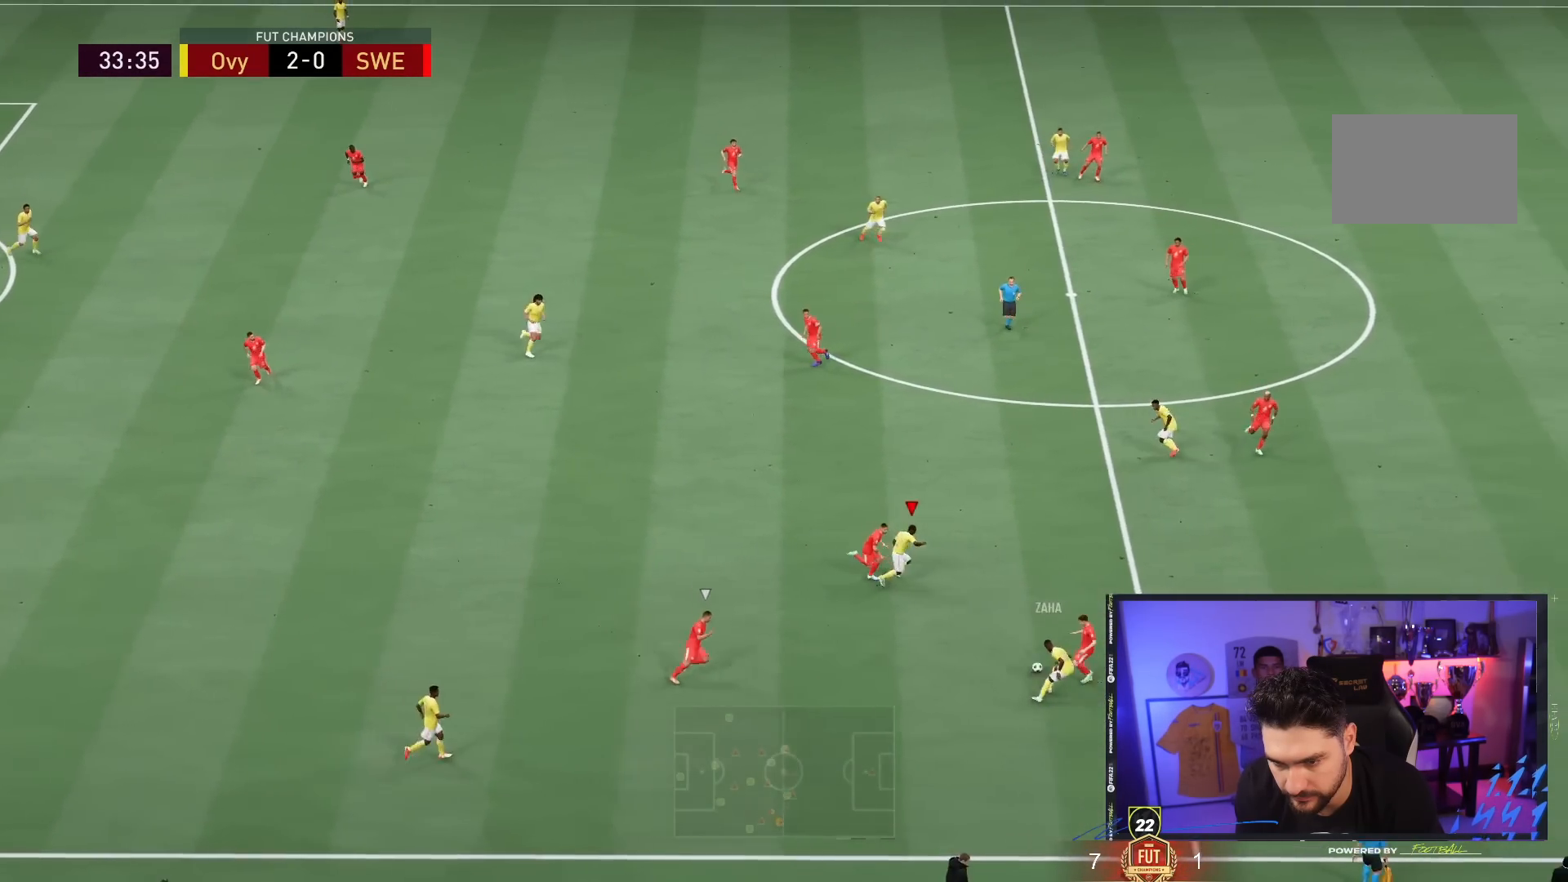
{"buttons": [], "left_stick": "up-right", "right_stick": "center", "events": [[83, "left_stick", "up-right"], [150, "CROSS", "down"], [250, "CROSS", "up"]]}
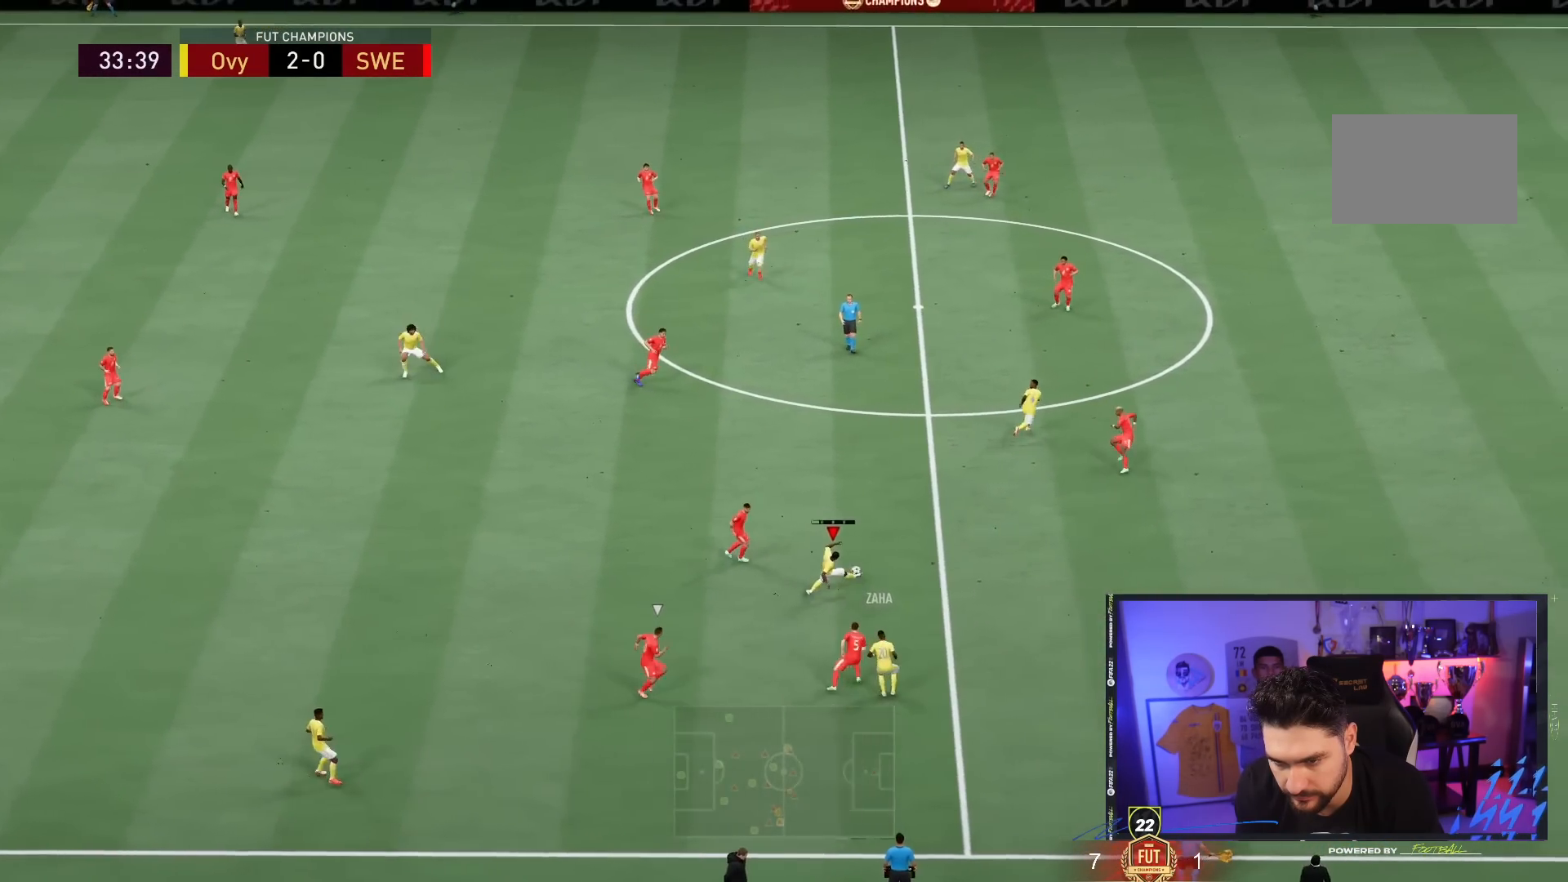
{"buttons": [], "left_stick": "down", "right_stick": "center", "events": [[267, "left_stick", "down-right"], [333, "left_stick", "down"]]}
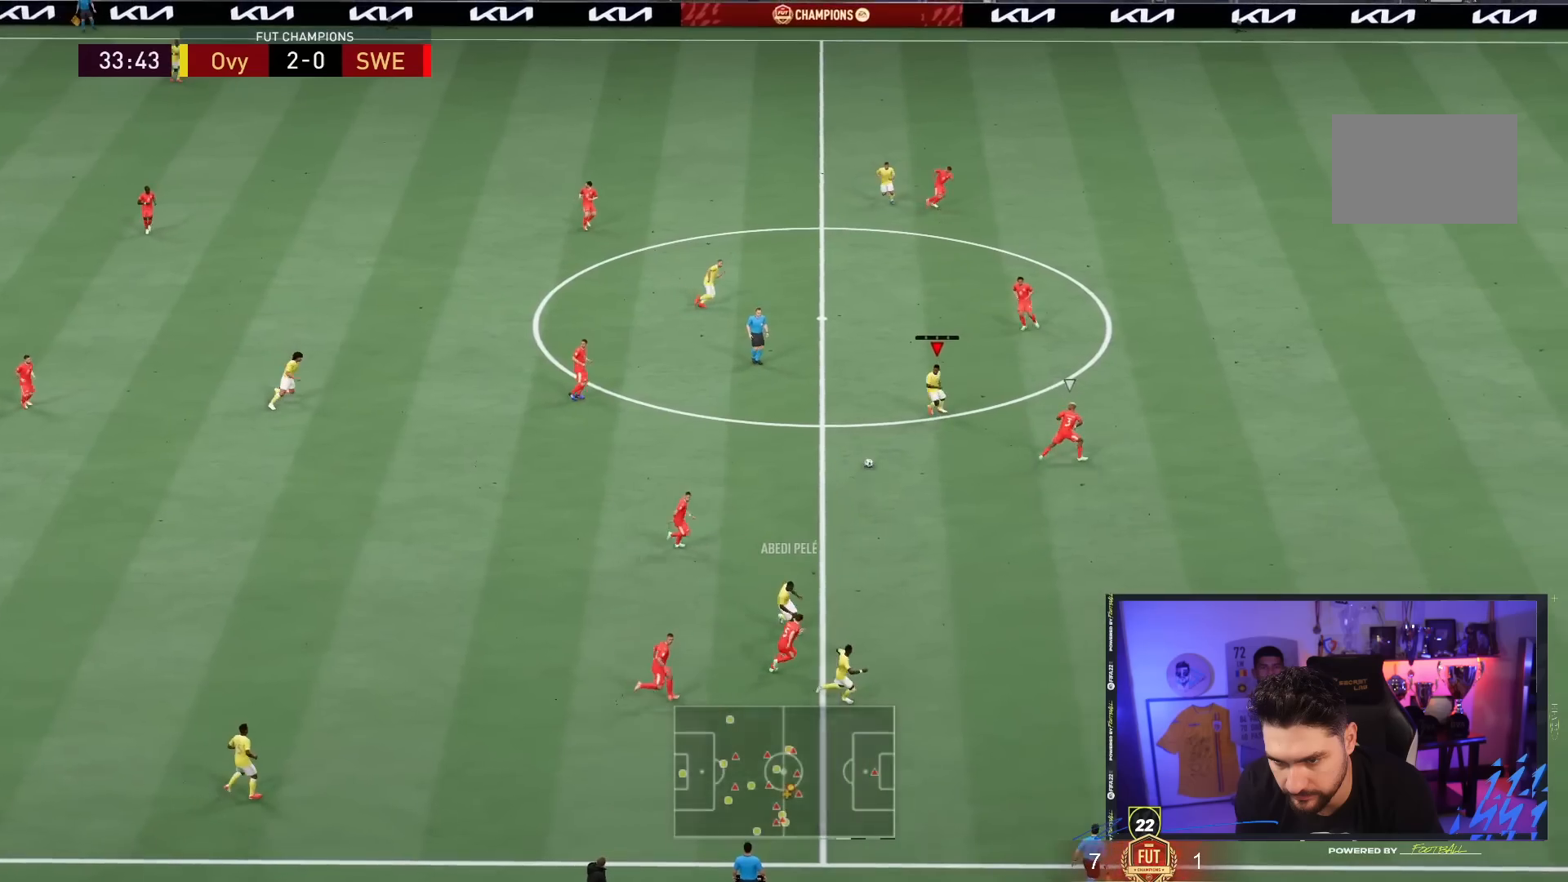
{"buttons": ["TRIANGLE"], "left_stick": "down", "right_stick": "center", "events": [[500, "TRIANGLE", "down"]]}
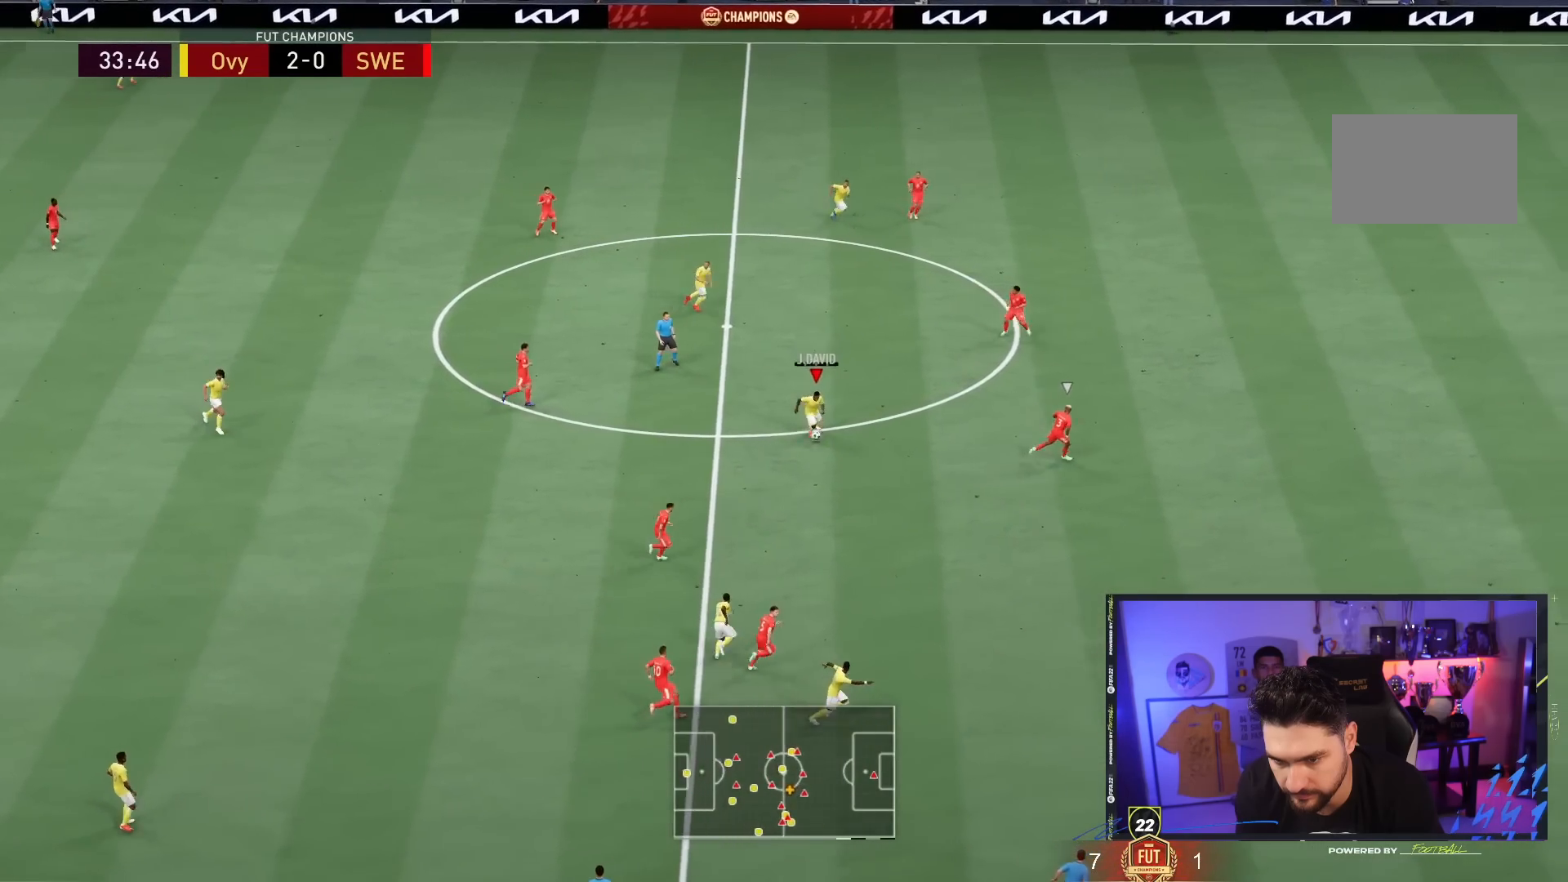
{"buttons": [], "left_stick": "center", "right_stick": "center"}
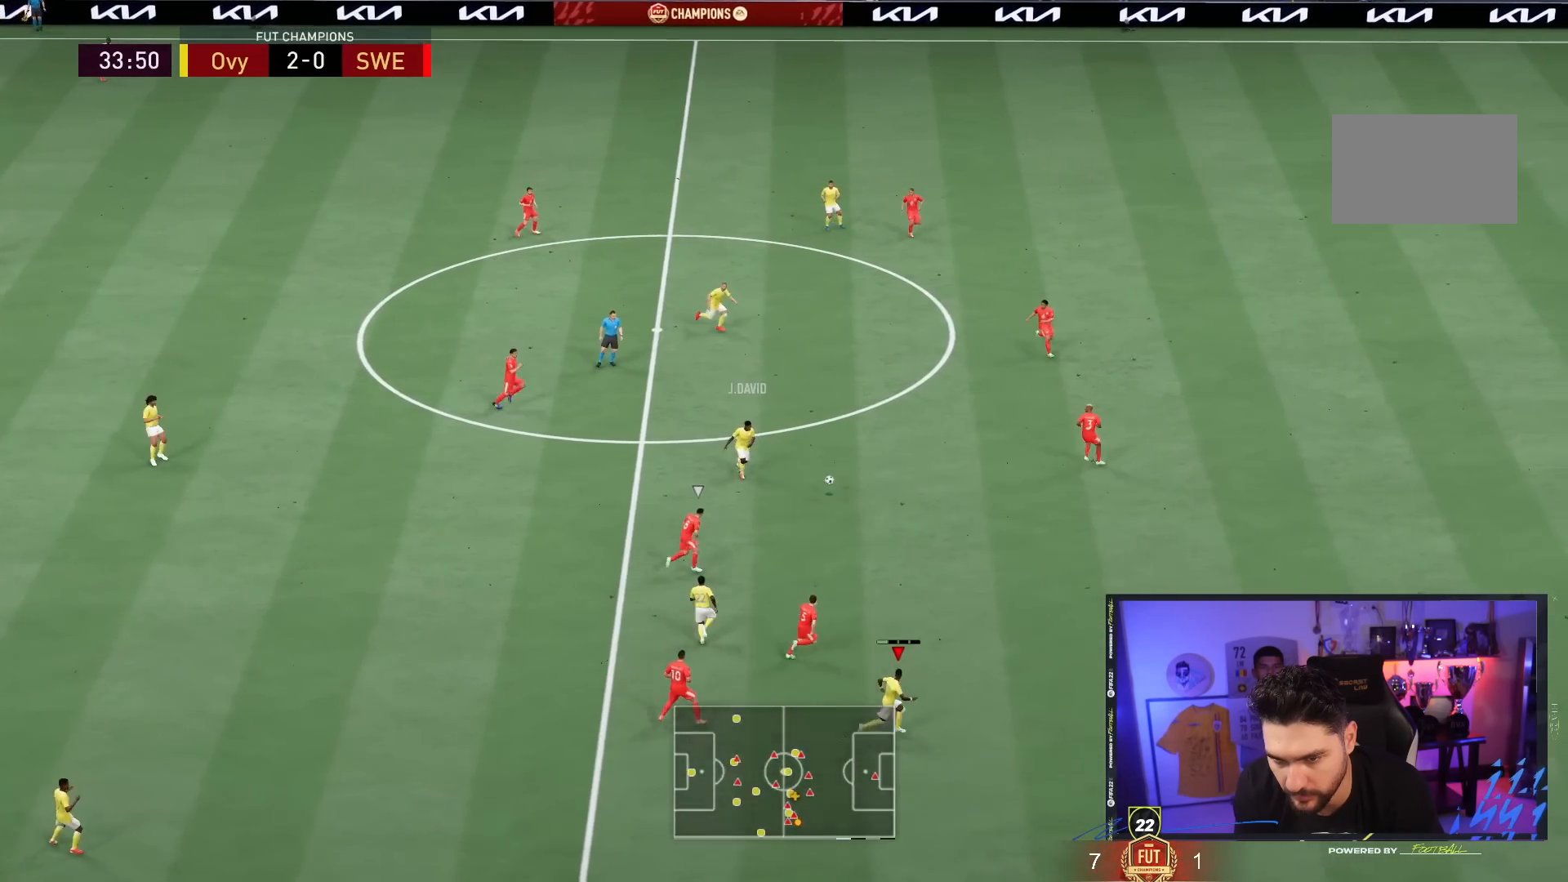
{"buttons": [], "left_stick": "down-right", "right_stick": "center", "events": [[250, "left_stick", "down-right"]]}
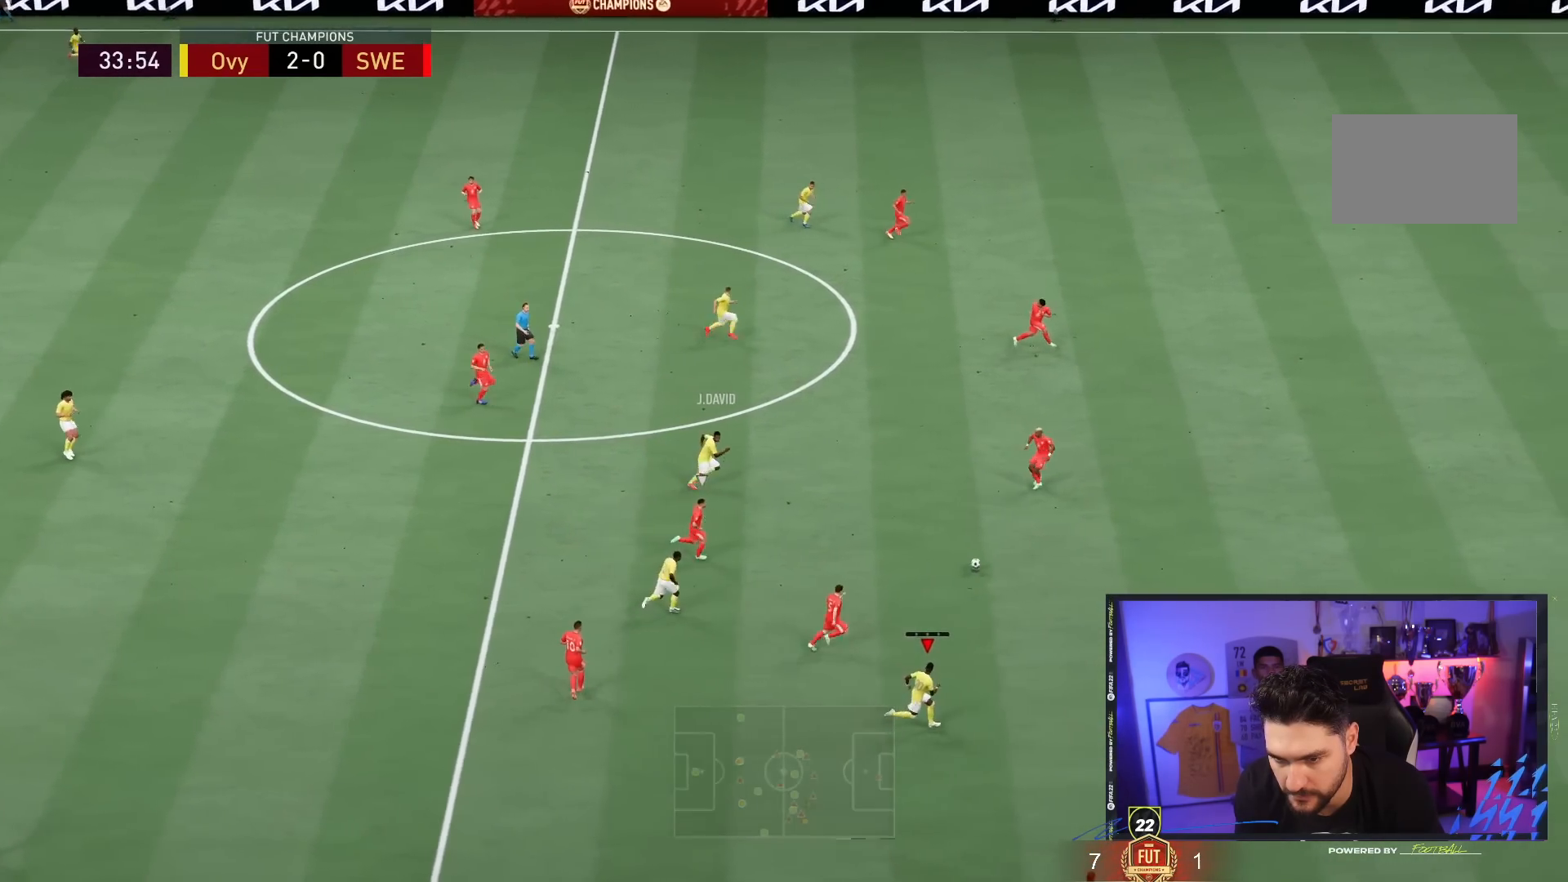
{"buttons": ["R2"], "left_stick": "right", "right_stick": "center", "events": [[17, "left_stick", "right"], [233, "R2", "down"]]}
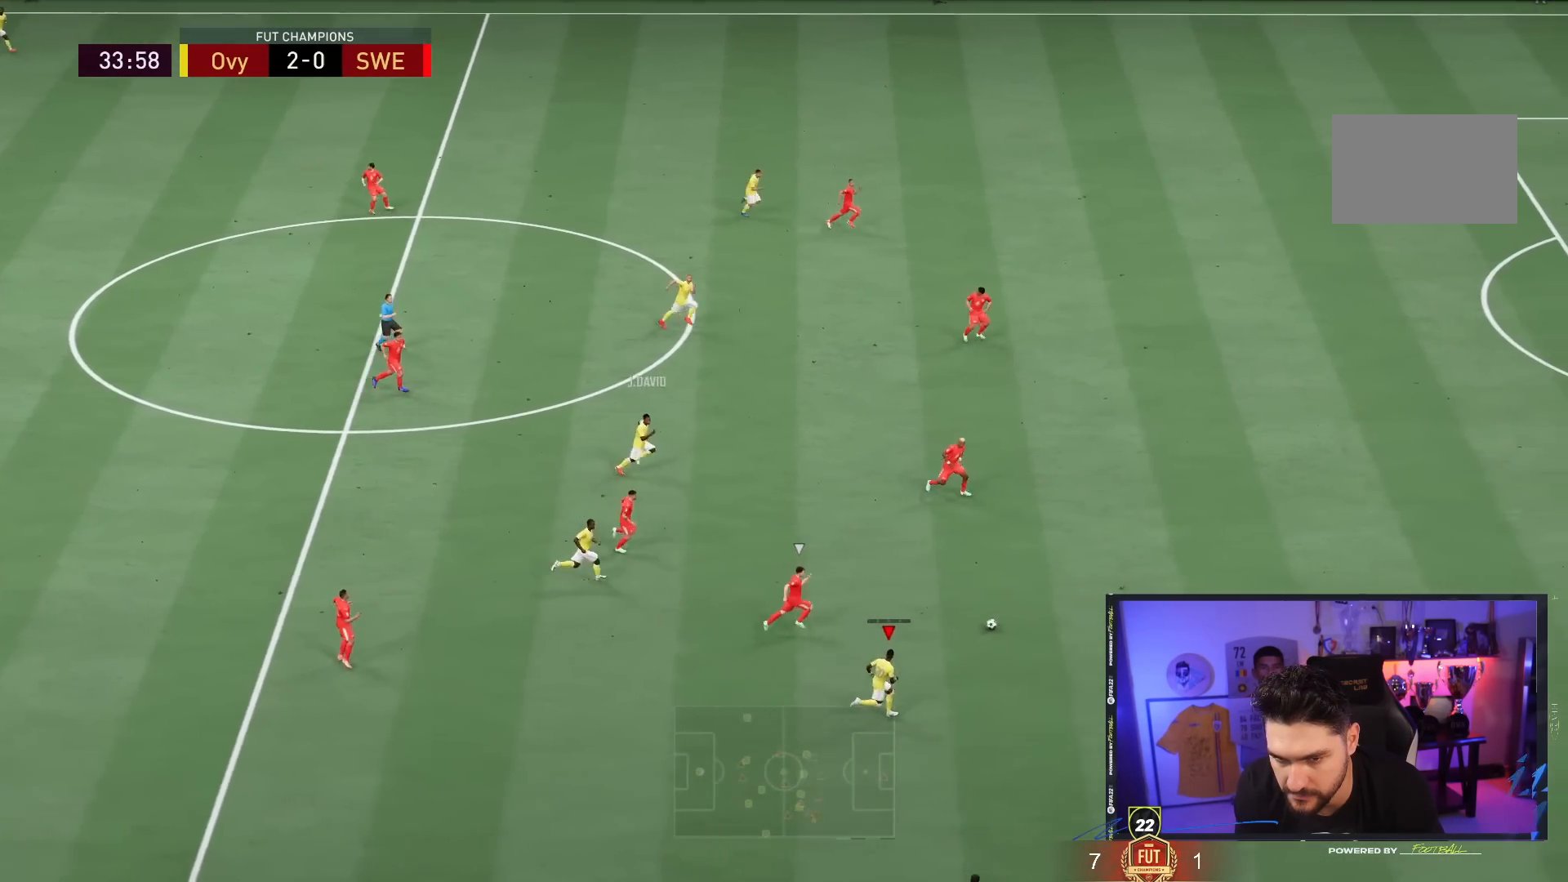
{"buttons": ["R2"], "left_stick": "right", "right_stick": "right", "events": [[250, "right_stick", "right"]]}
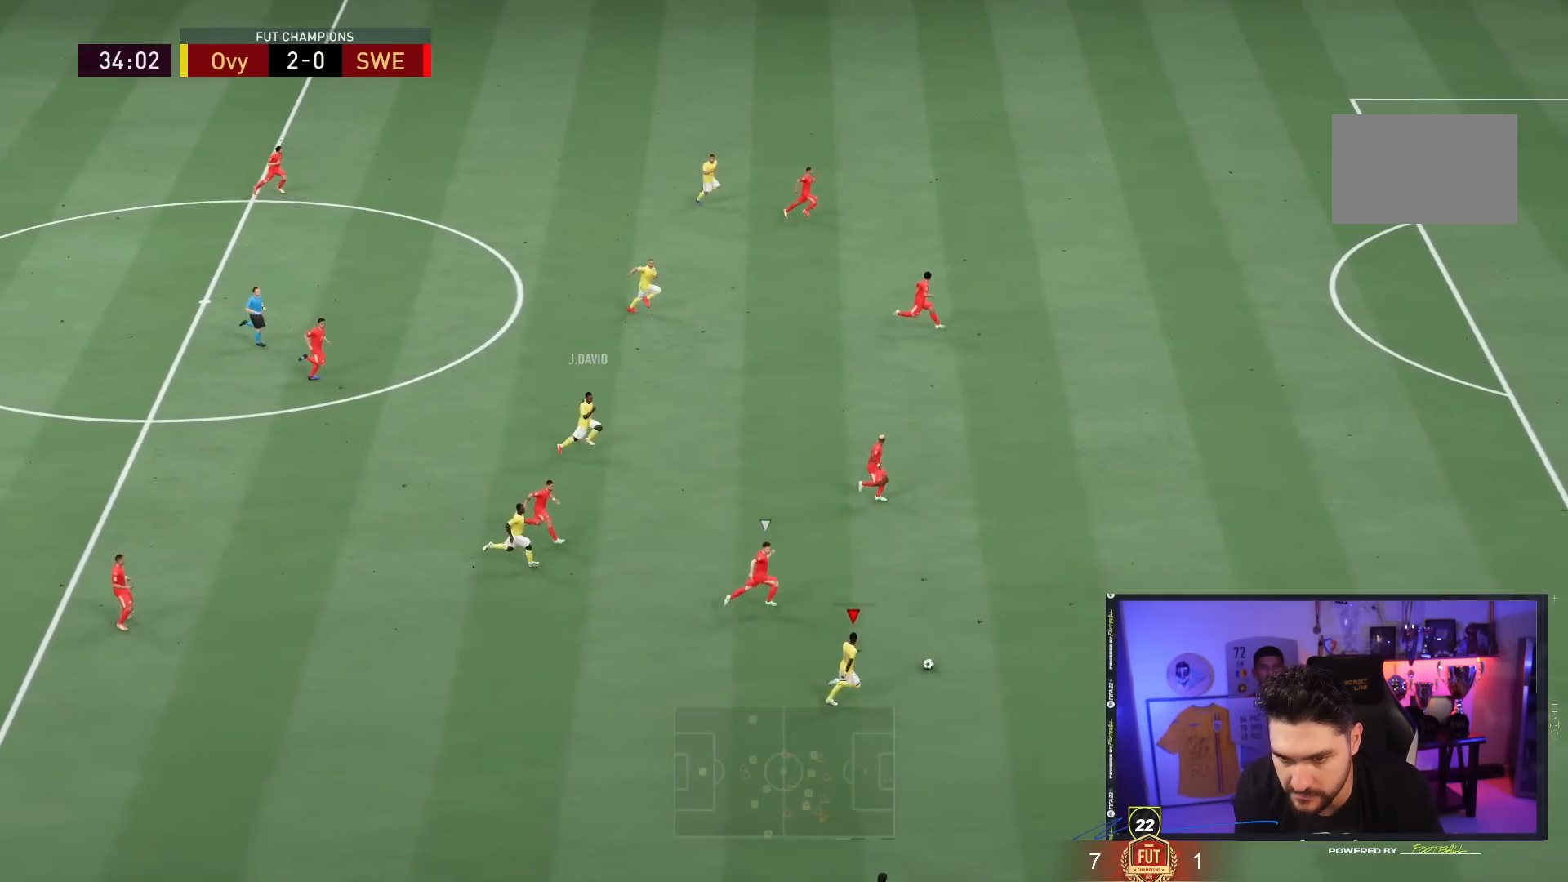
{"buttons": ["R2"], "left_stick": "right", "right_stick": "right", "events": []}
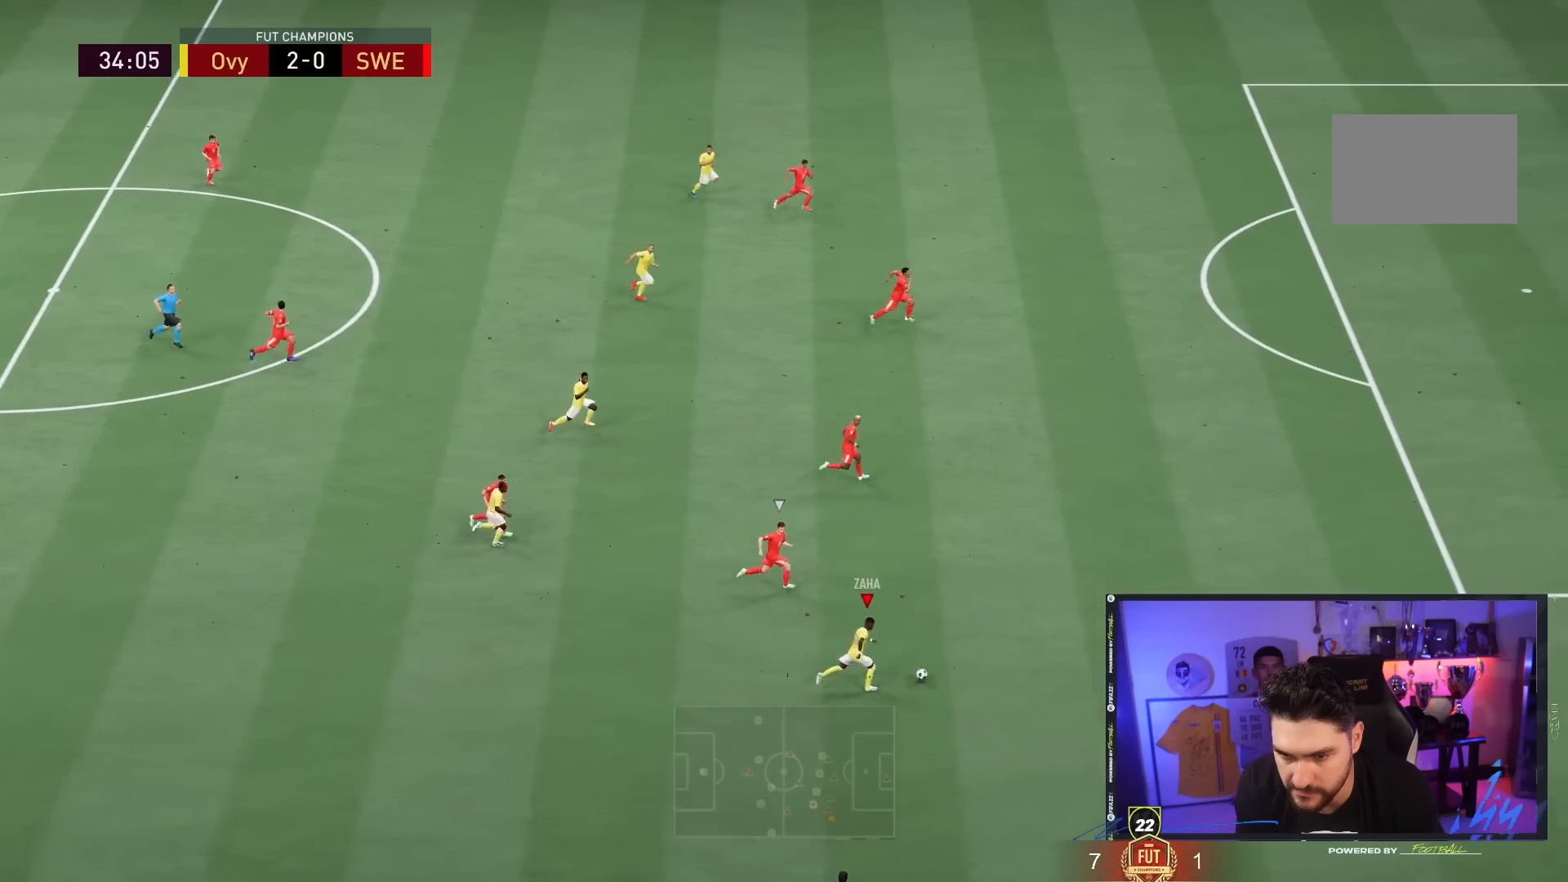
{"buttons": ["R2"], "left_stick": "right", "right_stick": "center", "events": [[67, "right_stick", "center"]]}
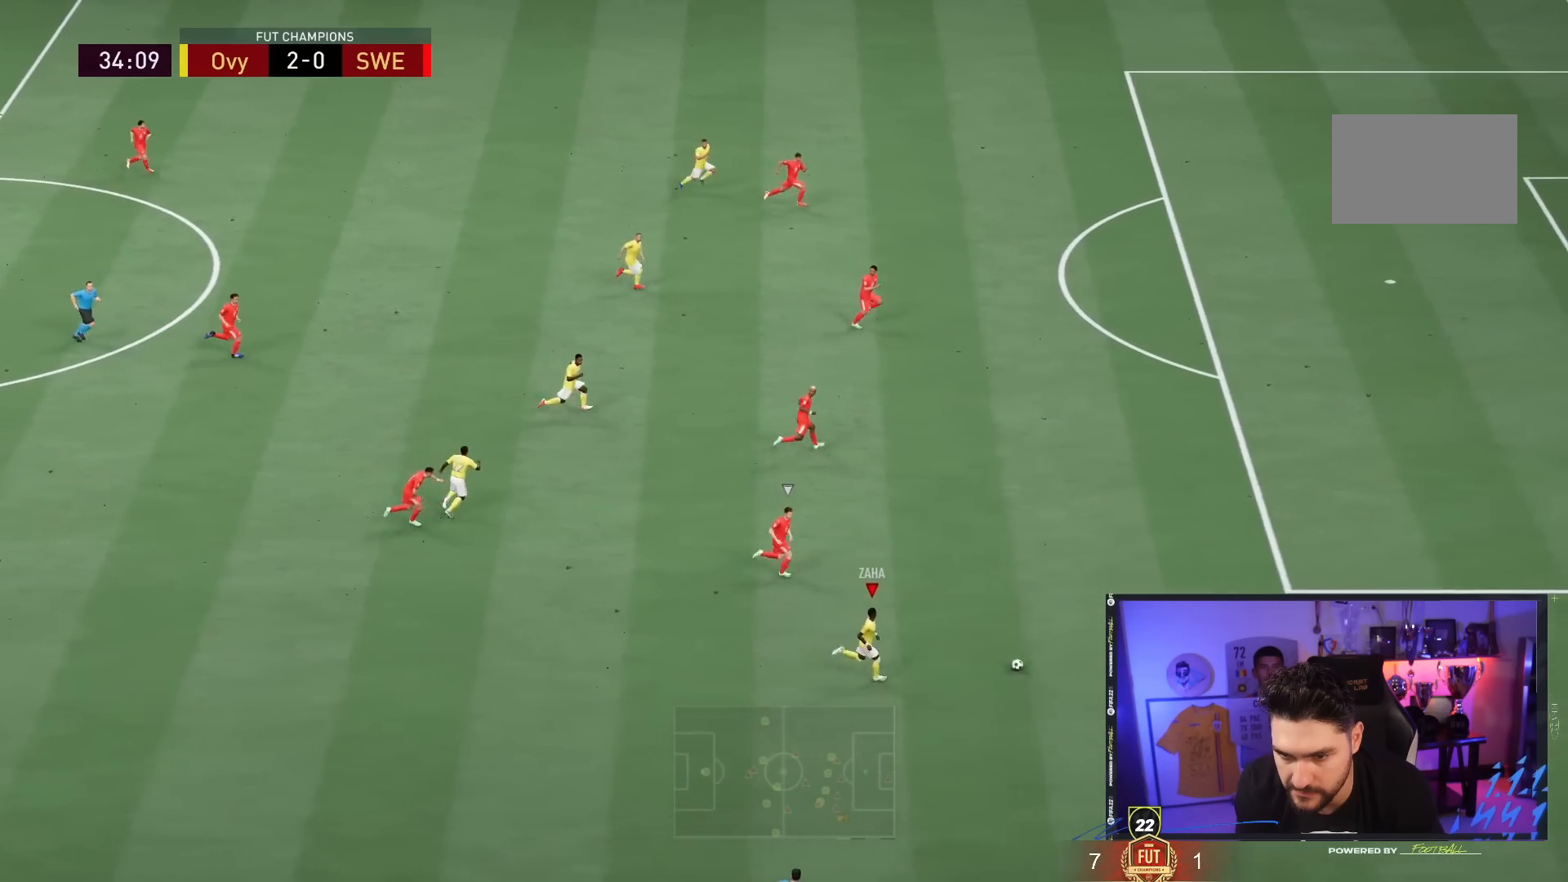
{"buttons": [], "left_stick": "right", "right_stick": "up", "events": [[250, "R2", "up"], [333, "right_stick", "up"]]}
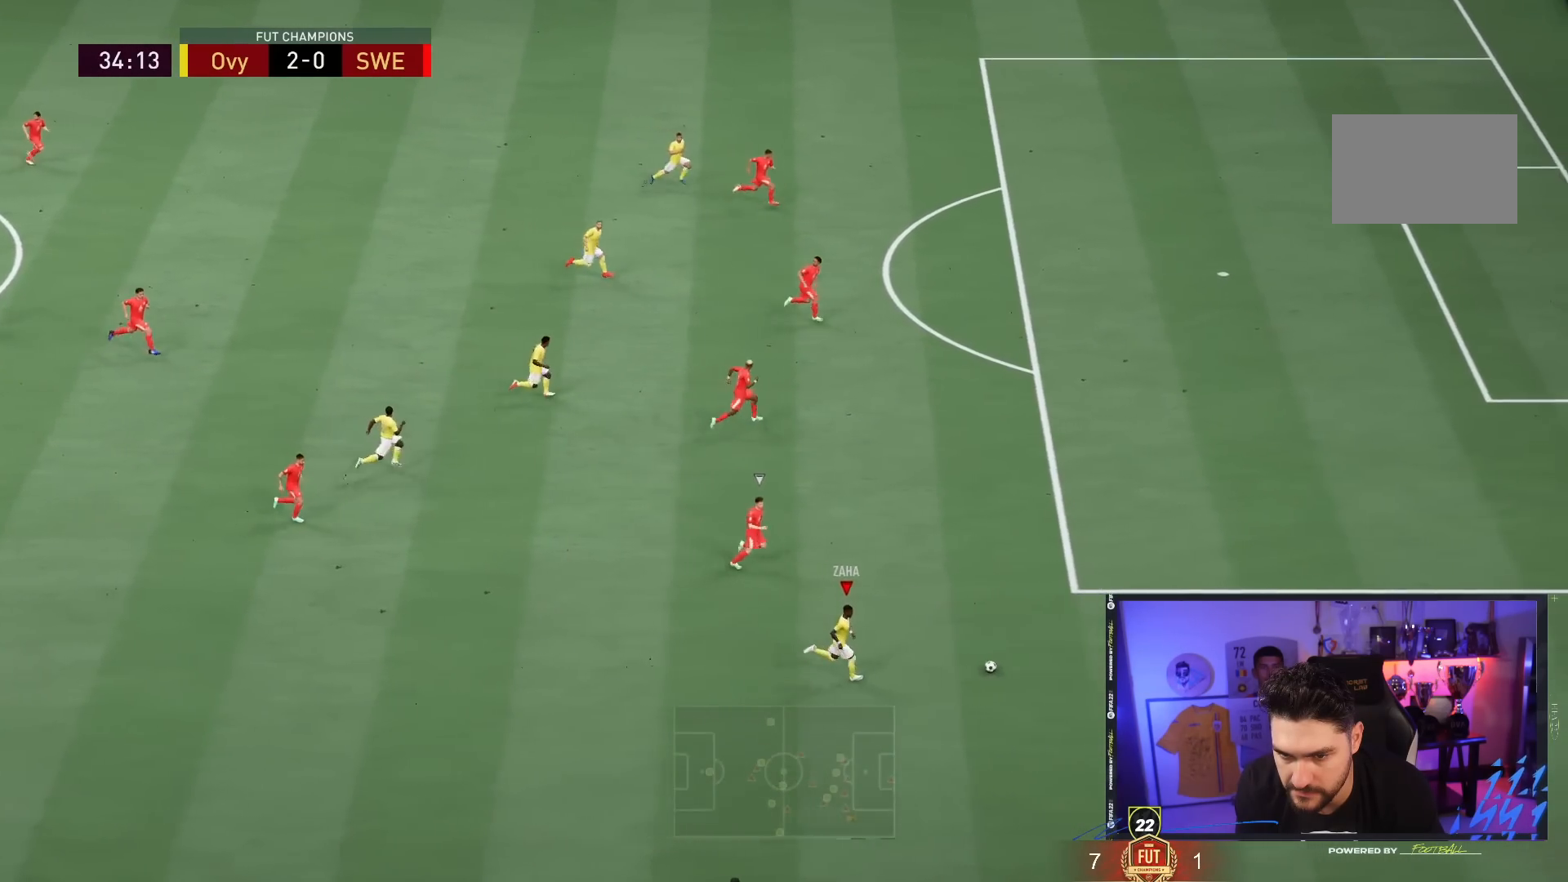
{"buttons": [], "left_stick": "right", "right_stick": "up", "events": []}
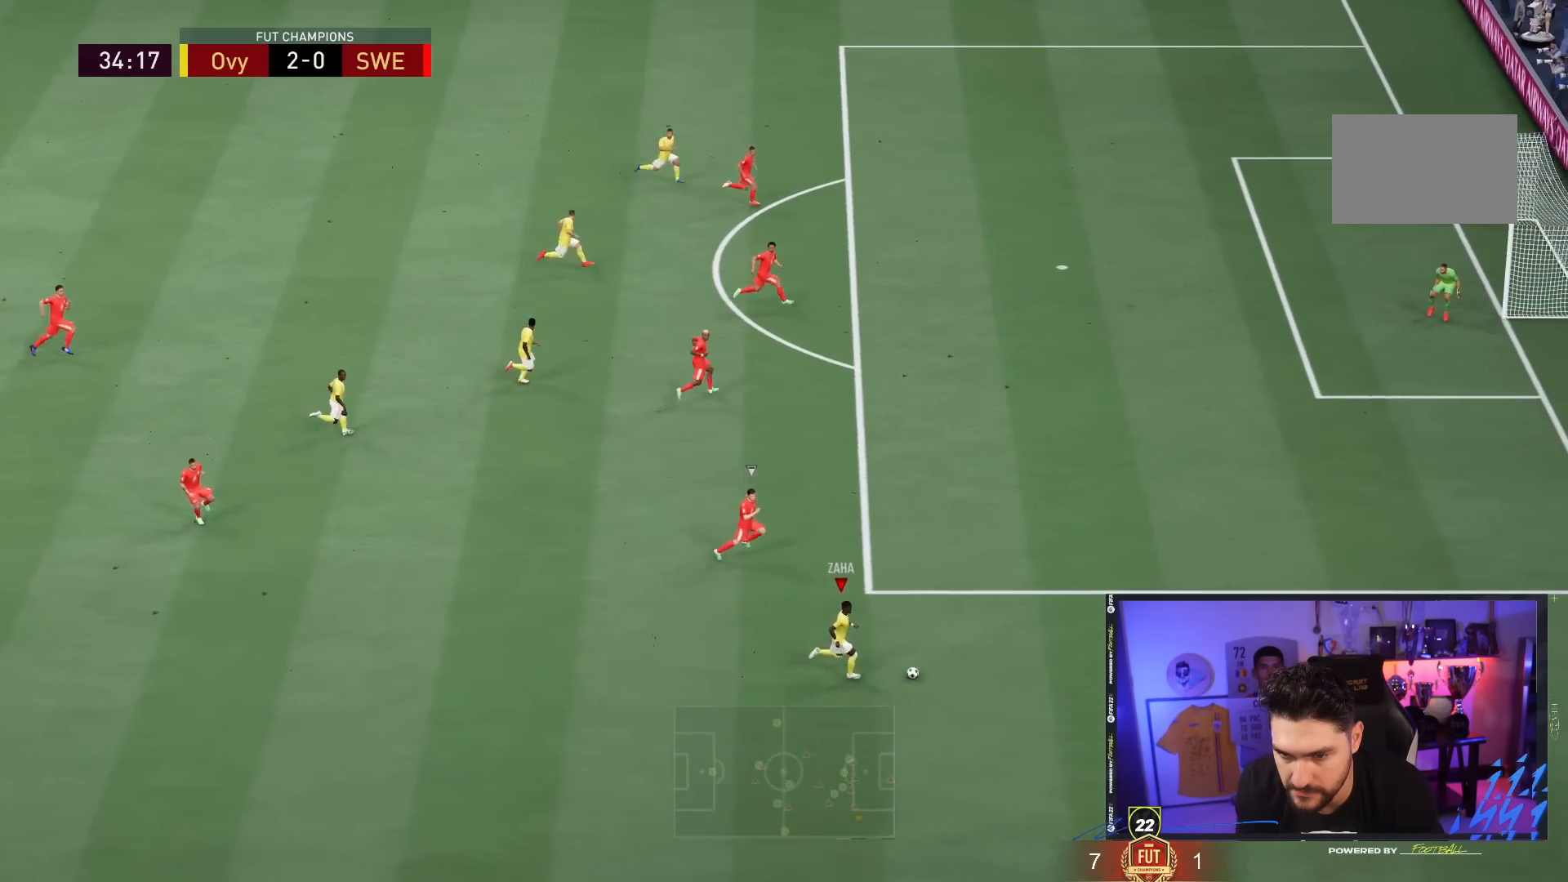
{"buttons": [], "left_stick": "up-left", "right_stick": "center", "events": [[117, "left_stick", "up"], [117, "right_stick", "center"], [167, "left_stick", "up-left"], [217, "CROSS", "down"], [367, "CROSS", "up"]]}
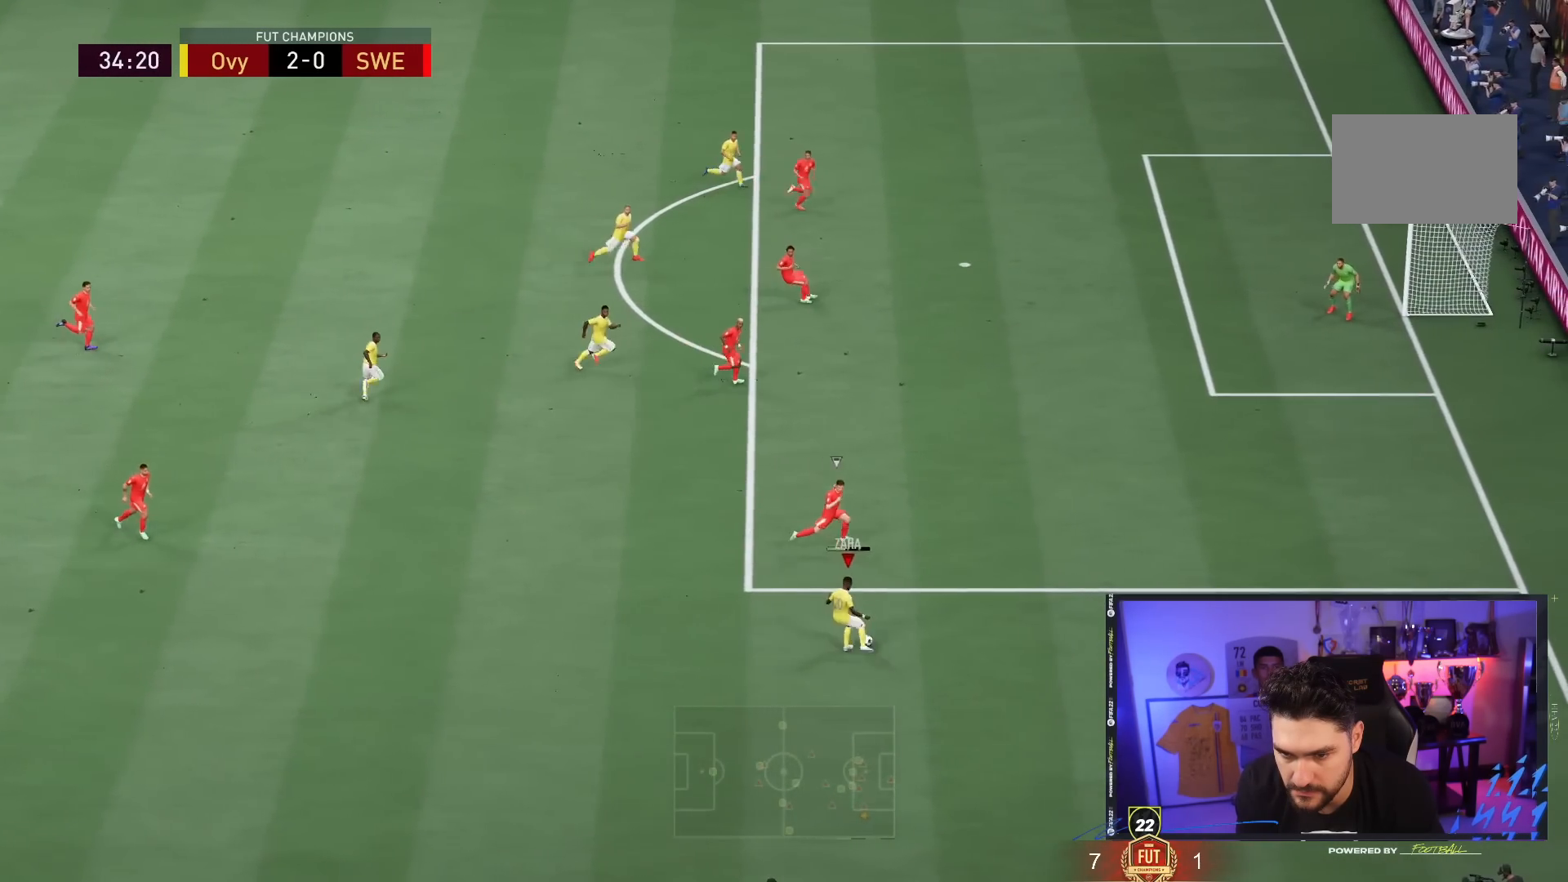
{"buttons": [], "left_stick": "center", "right_stick": "center", "events": [[383, "left_stick", "center"]]}
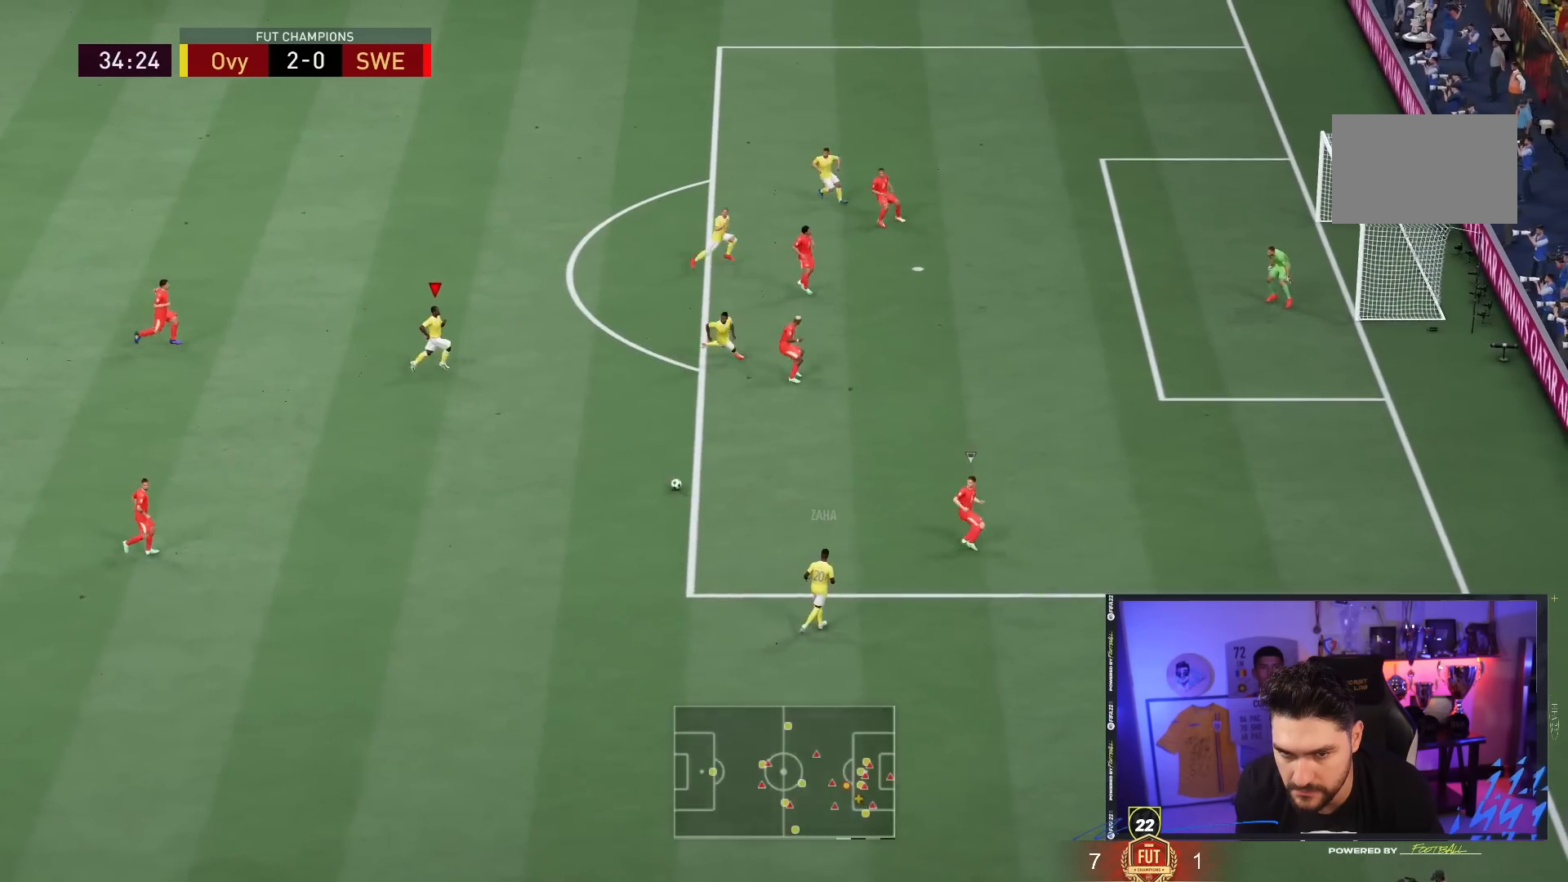
{"buttons": [], "left_stick": "up", "right_stick": "center", "events": [[167, "left_stick", "up"]]}